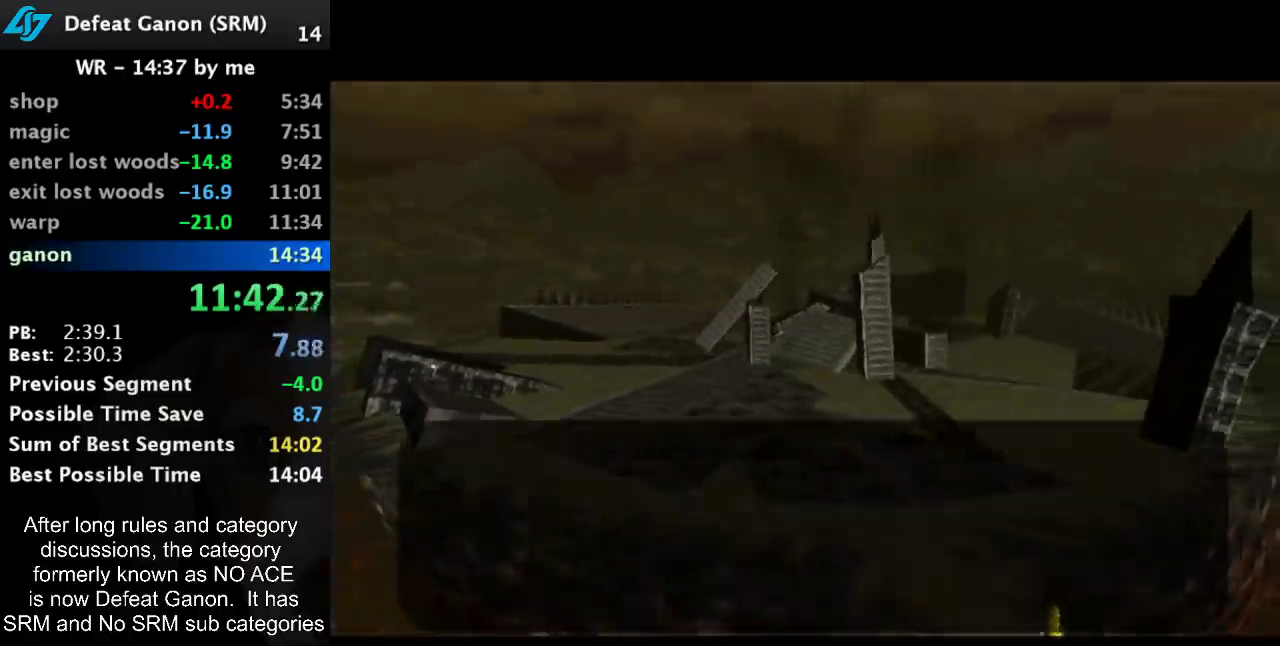
Gameplay with a controller (Nintendo layout); each line is a JSON object with the inputs held at the frame after it. "events" lists button and stick changes between this image and that frame as [ms after this image, input, new state], when the widget could be followed in between. Not read: L3 R3.
{"buttons": ["A", "B"], "left_stick": "center", "right_stick": "center", "events": [[433, "B", "down"], [467, "A", "down"]]}
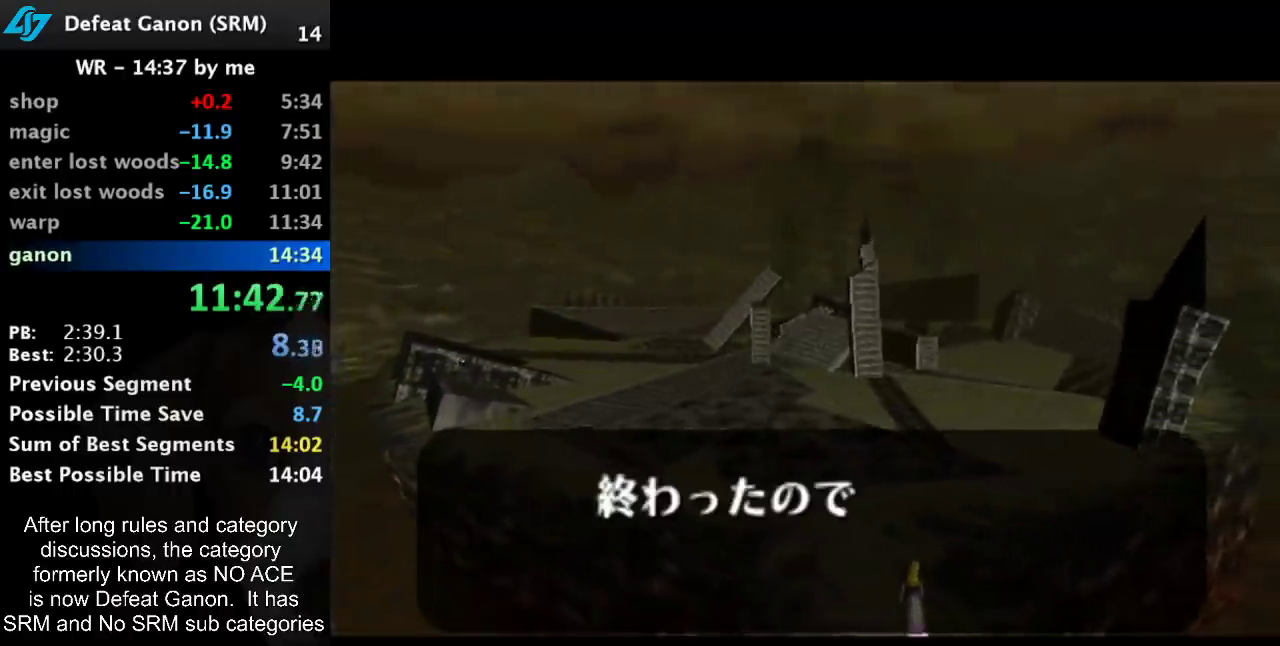
{"buttons": ["A"], "left_stick": "center", "right_stick": "center", "events": [[17, "A", "up"], [50, "B", "up"], [100, "A", "down"], [100, "B", "down"], [150, "A", "up"], [200, "B", "up"], [267, "B", "down"], [367, "B", "up"], [417, "B", "down"], [450, "A", "down"], [483, "B", "up"]]}
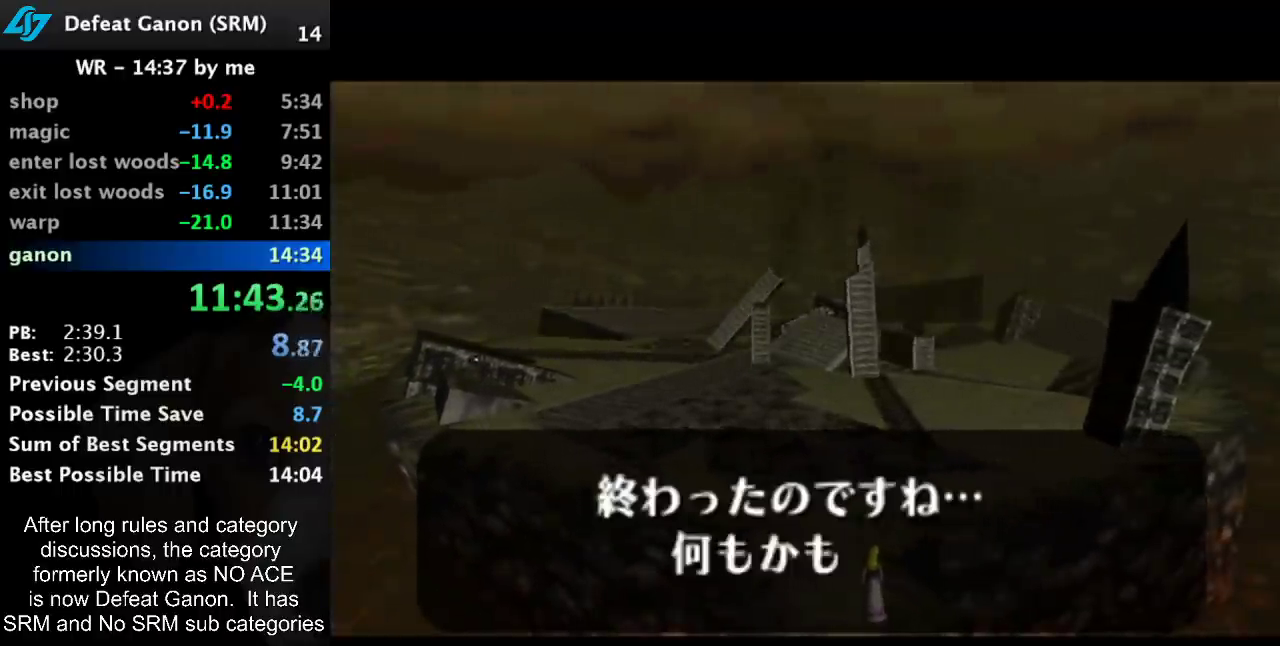
{"buttons": ["A", "B"], "left_stick": "center", "right_stick": "center", "events": [[17, "A", "up"], [83, "B", "down"], [133, "B", "up"], [233, "B", "down"], [333, "B", "up"], [383, "B", "down"], [450, "A", "down"]]}
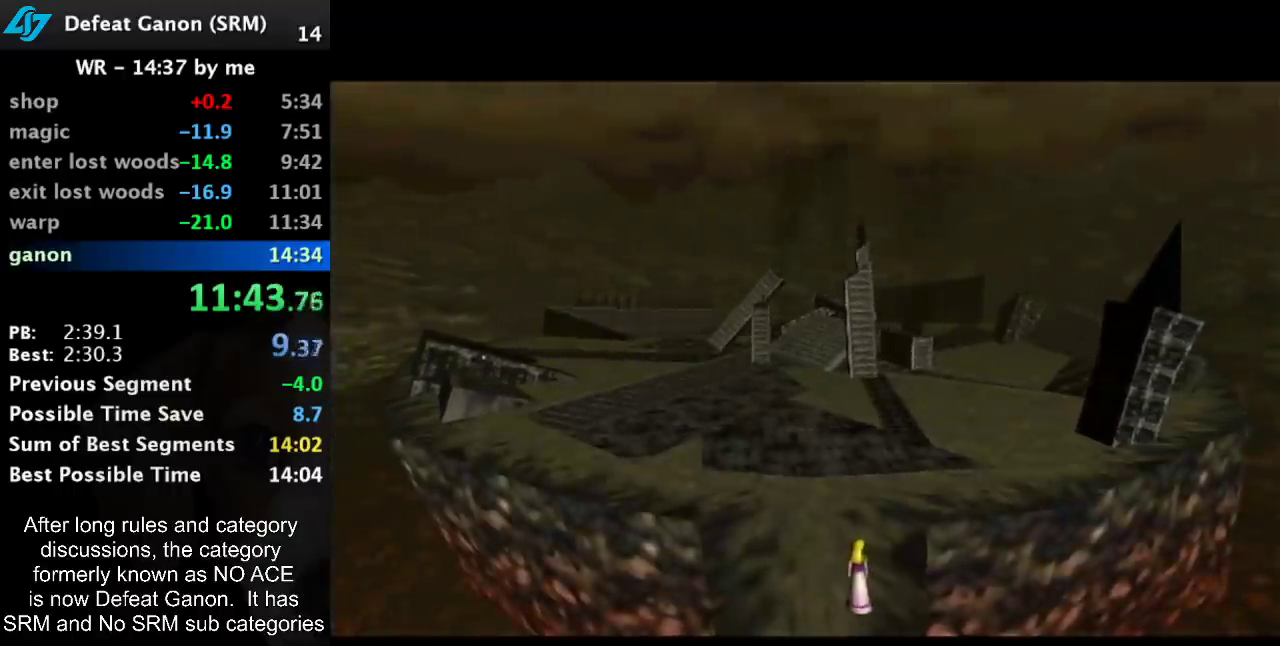
{"buttons": [], "left_stick": "center", "right_stick": "center", "events": [[17, "A", "up"], [50, "B", "up"]]}